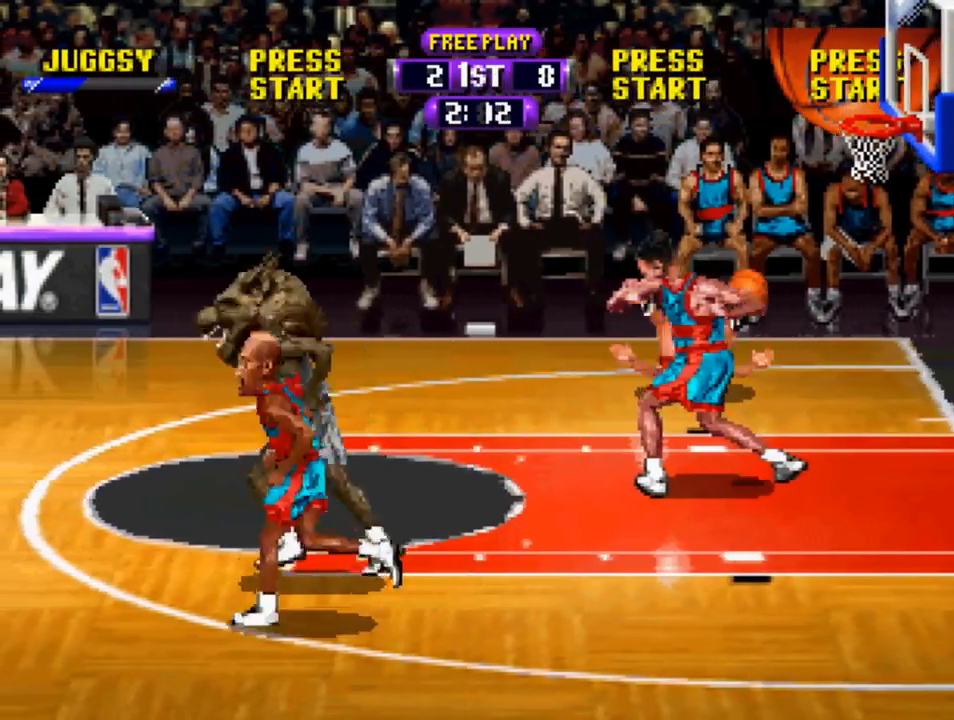
Gameplay with a controller (PlayStation layout); each line is a JSON object with the inputs held at the frame after it. "events" lists button and stick changes between this image and that frame as [ms after this image, input, new state], when the widget could be followed in between.
{"buttons": ["DPAD_DOWN"], "left_stick": "center", "right_stick": "center", "events": [[50, "R1", "down"], [250, "DPAD_UP", "up"], [383, "DPAD_DOWN", "down"], [417, "R1", "up"], [450, "DPAD_LEFT", "up"]]}
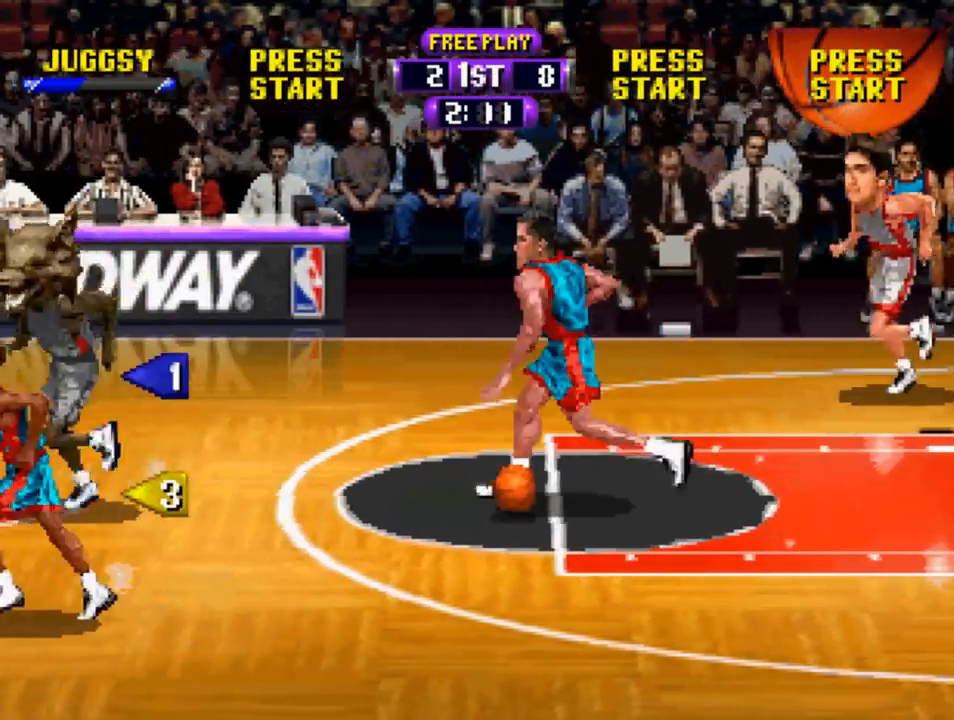
{"buttons": ["DPAD_UP", "DPAD_LEFT"], "left_stick": "center", "right_stick": "center", "events": [[50, "DPAD_RIGHT", "down"], [83, "DPAD_DOWN", "up"], [283, "DPAD_UP", "down"], [317, "CIRCLE", "down"], [417, "CIRCLE", "up"], [417, "DPAD_RIGHT", "up"], [450, "DPAD_LEFT", "down"]]}
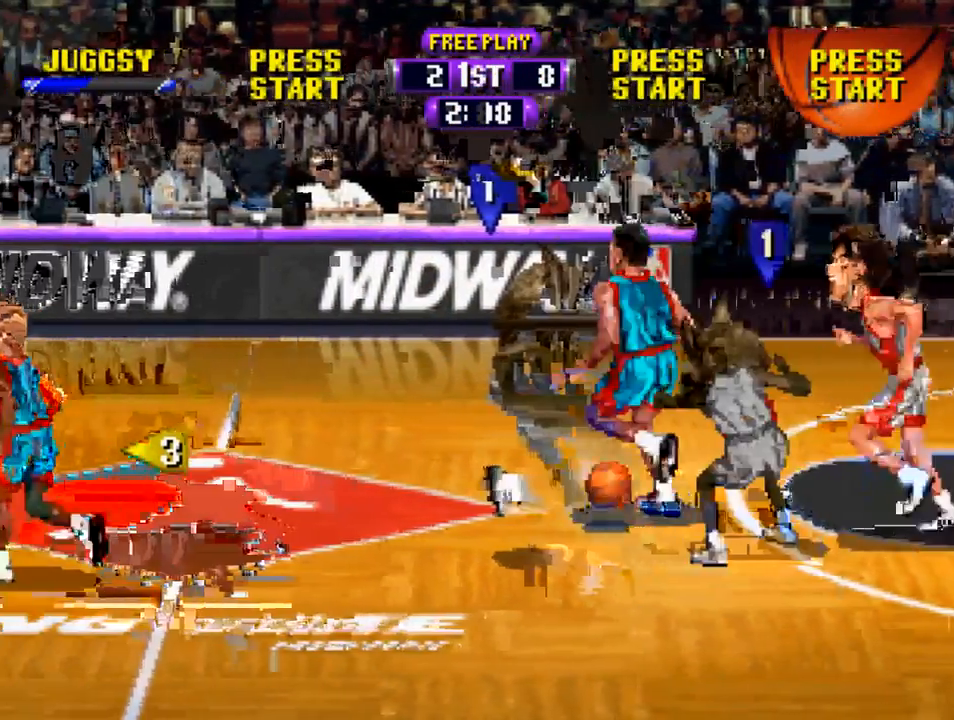
{"buttons": ["R1", "DPAD_LEFT"], "left_stick": "center", "right_stick": "center", "events": [[17, "DPAD_UP", "up"], [50, "R1", "down"]]}
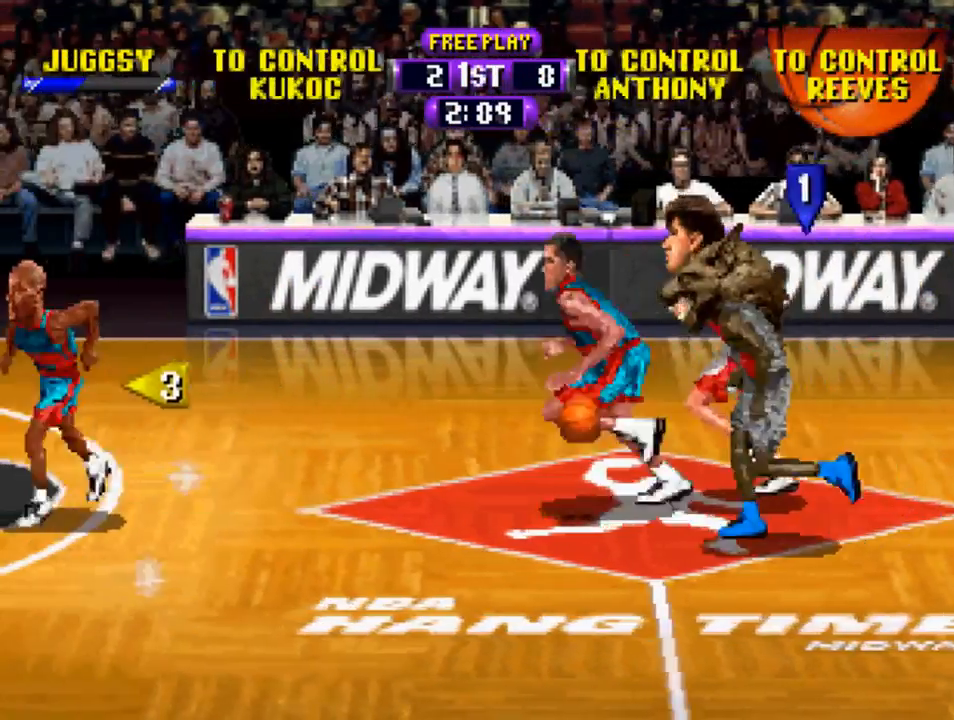
{"buttons": ["R1", "DPAD_LEFT"], "left_stick": "center", "right_stick": "center", "events": [[150, "DPAD_UP", "down"], [283, "CIRCLE", "down"], [350, "DPAD_UP", "up"], [383, "CIRCLE", "up"]]}
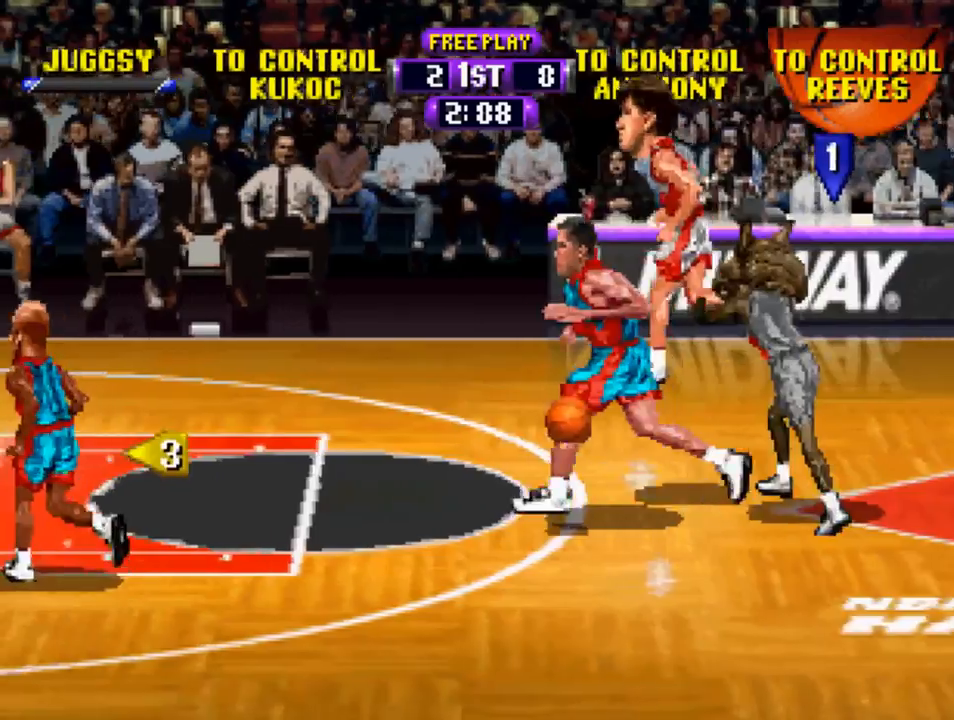
{"buttons": ["R1", "DPAD_LEFT"], "left_stick": "center", "right_stick": "center", "events": []}
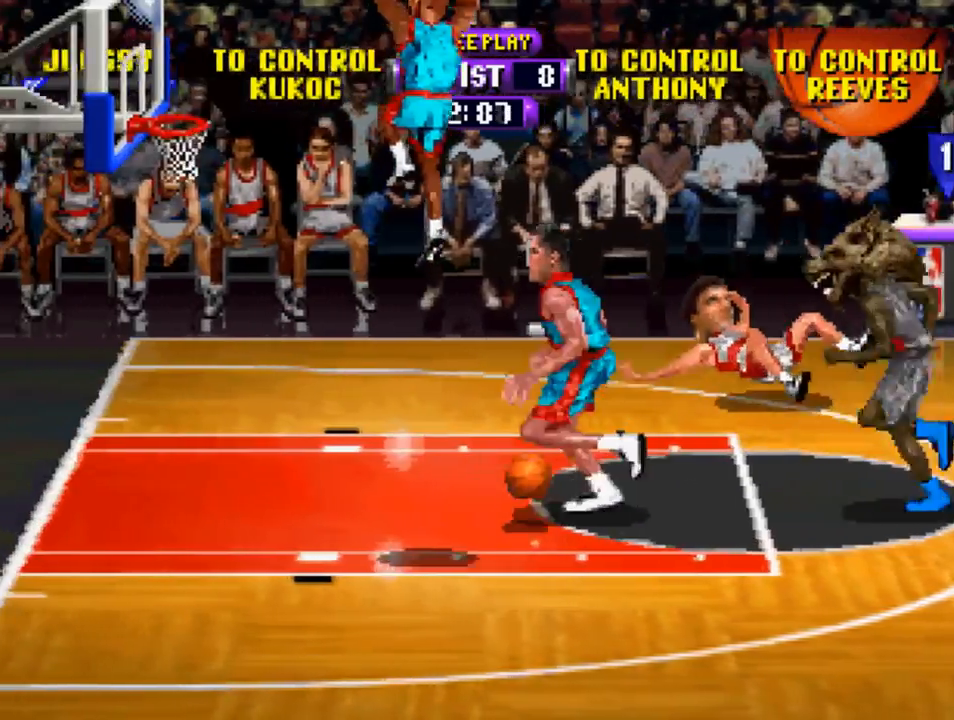
{"buttons": ["CROSS", "R1", "DPAD_LEFT"], "left_stick": "center", "right_stick": "center", "events": [[450, "CROSS", "down"]]}
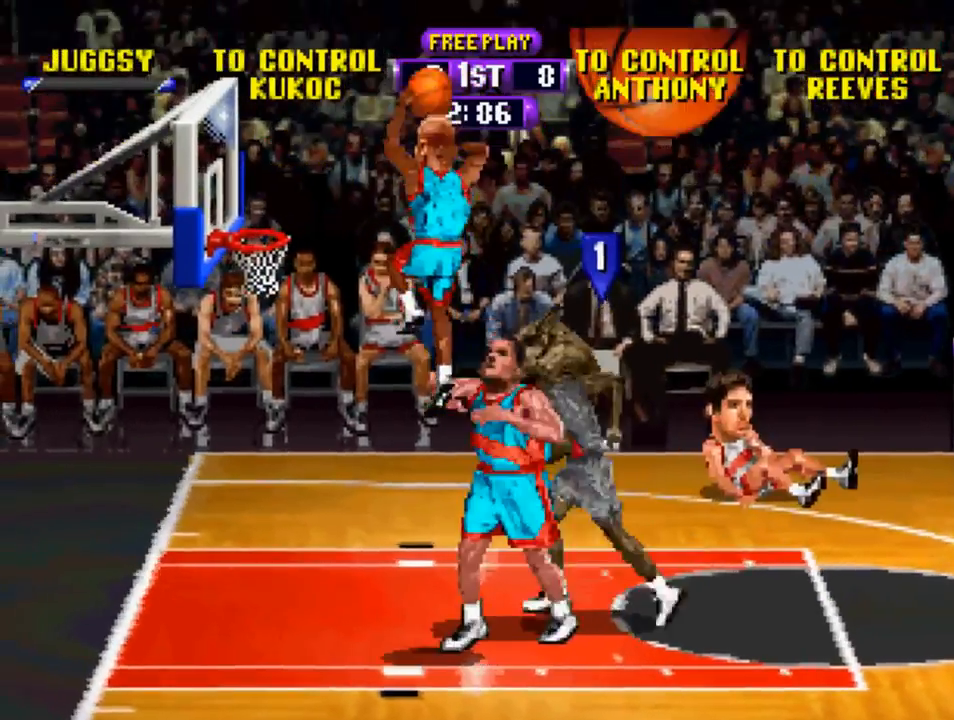
{"buttons": ["R1", "DPAD_LEFT"], "left_stick": "center", "right_stick": "center", "events": [[183, "CROSS", "up"]]}
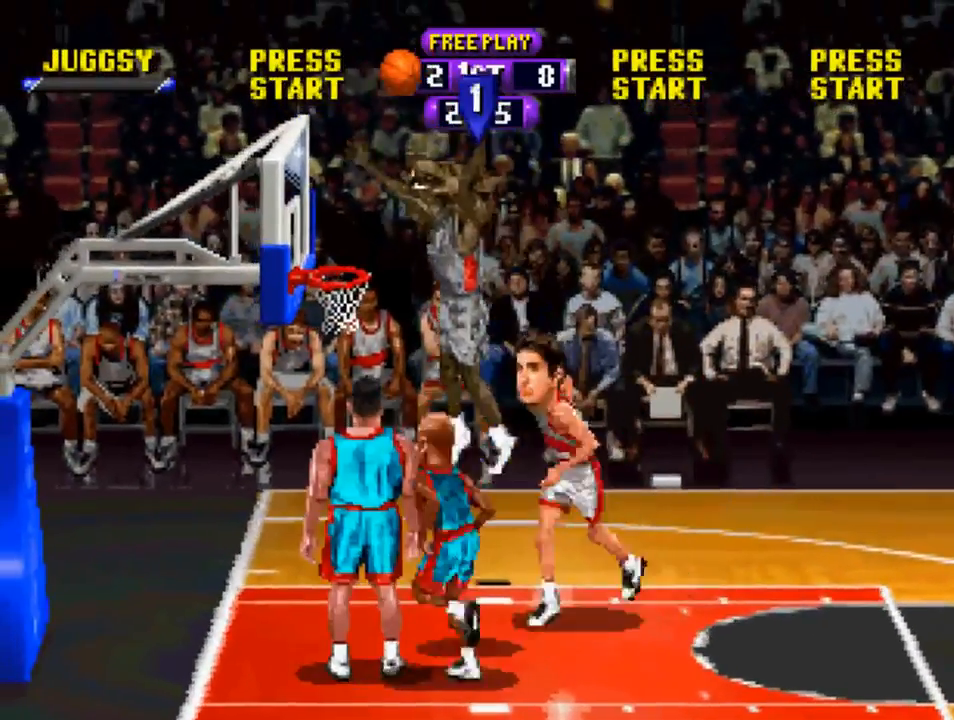
{"buttons": [], "left_stick": "center", "right_stick": "center", "events": [[217, "R1", "up"], [250, "CROSS", "down"], [317, "DPAD_LEFT", "up"], [350, "CROSS", "up"]]}
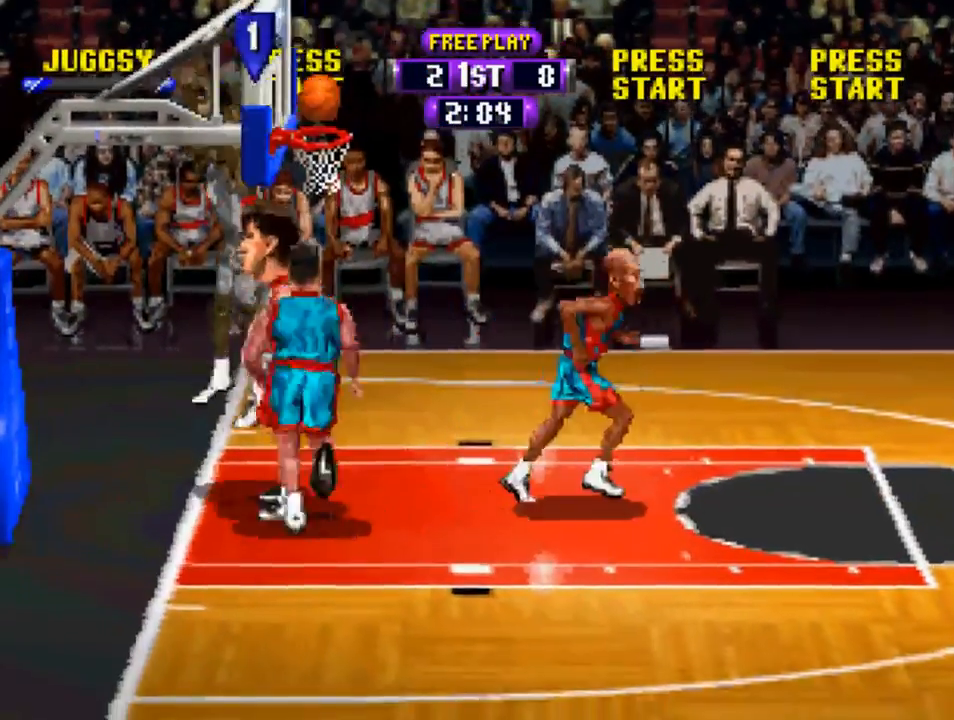
{"buttons": ["DPAD_RIGHT"], "left_stick": "center", "right_stick": "center", "events": [[150, "CIRCLE", "down"], [183, "DPAD_DOWN", "down"], [183, "DPAD_RIGHT", "down"], [250, "CIRCLE", "up"], [383, "DPAD_DOWN", "up"]]}
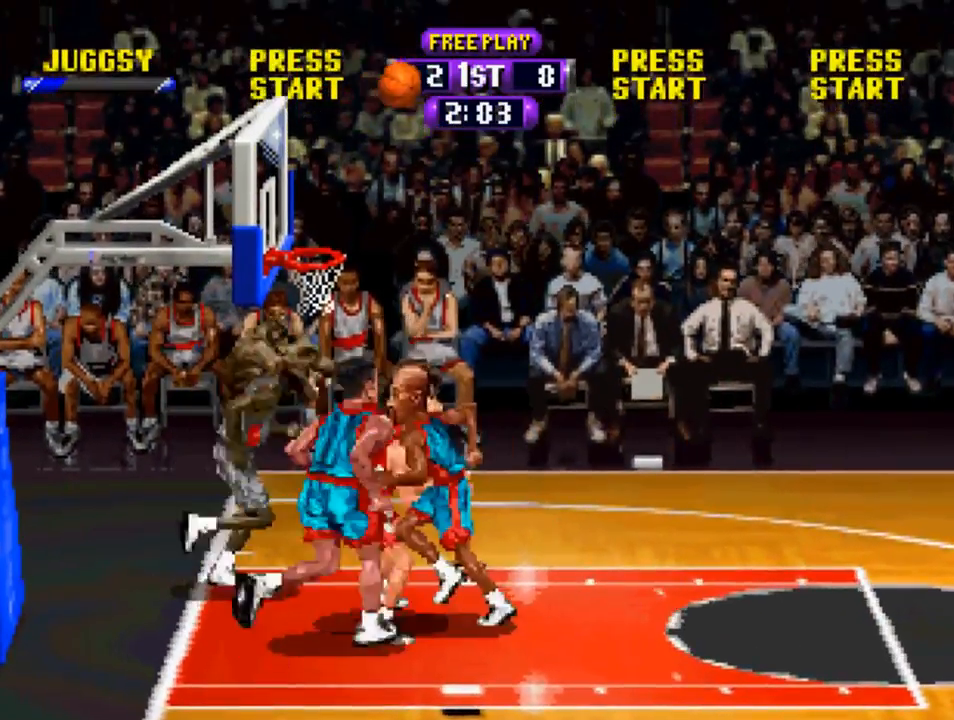
{"buttons": ["CIRCLE", "DPAD_DOWN", "DPAD_RIGHT"], "left_stick": "center", "right_stick": "center", "events": [[117, "CROSS", "down"], [150, "DPAD_DOWN", "down"], [217, "CROSS", "up"], [483, "CIRCLE", "down"]]}
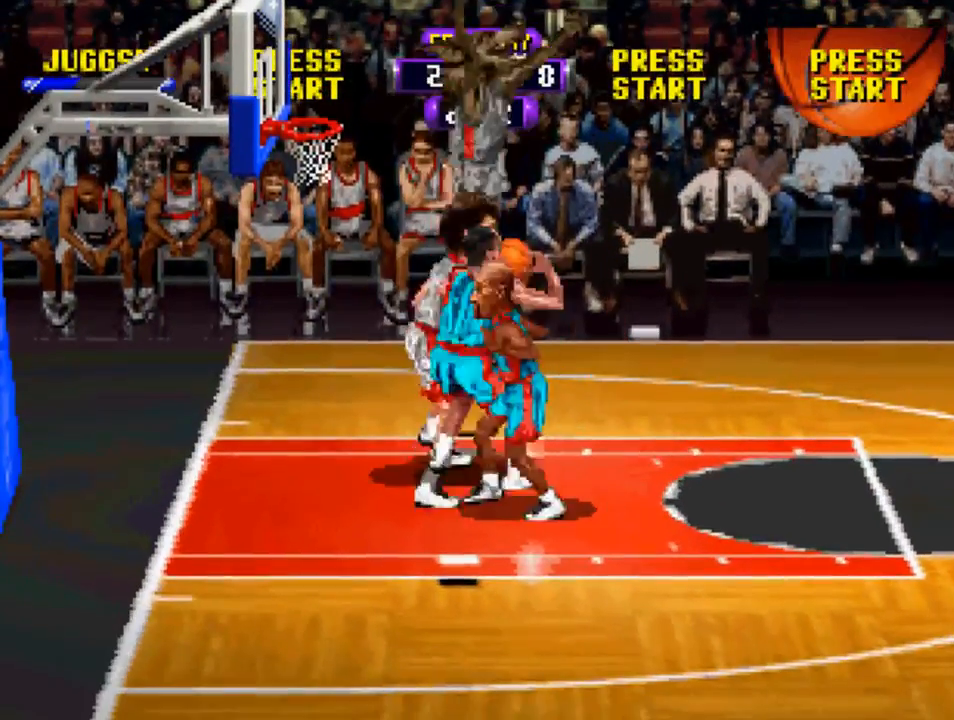
{"buttons": ["DPAD_DOWN", "DPAD_LEFT"], "left_stick": "center", "right_stick": "center", "events": [[83, "CIRCLE", "up"], [283, "DPAD_RIGHT", "up"], [450, "DPAD_LEFT", "down"]]}
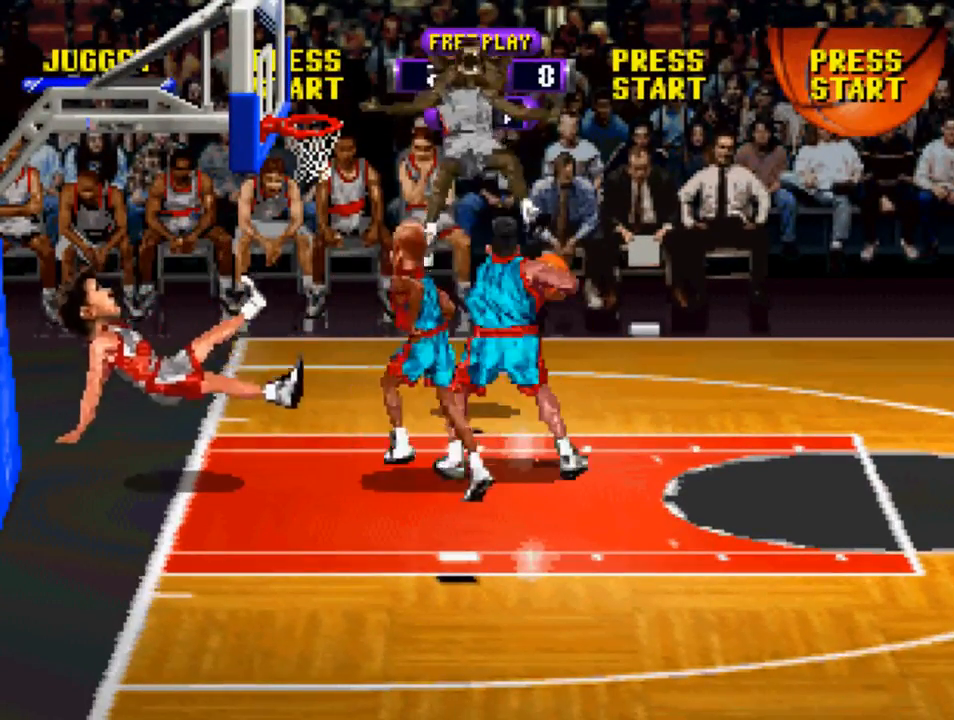
{"buttons": ["R1", "DPAD_DOWN", "DPAD_LEFT"], "left_stick": "center", "right_stick": "center", "events": [[283, "CIRCLE", "down"], [383, "CIRCLE", "up"], [450, "R1", "down"]]}
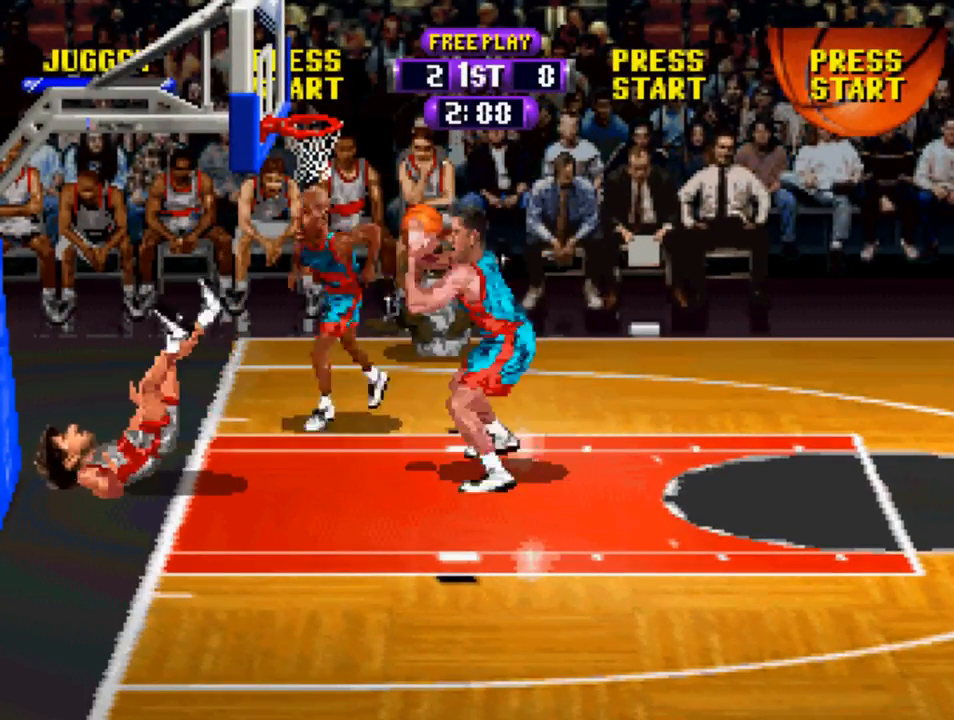
{"buttons": ["R1", "DPAD_DOWN", "DPAD_LEFT"], "left_stick": "center", "right_stick": "center", "events": [[83, "DPAD_LEFT", "up"], [383, "DPAD_LEFT", "down"]]}
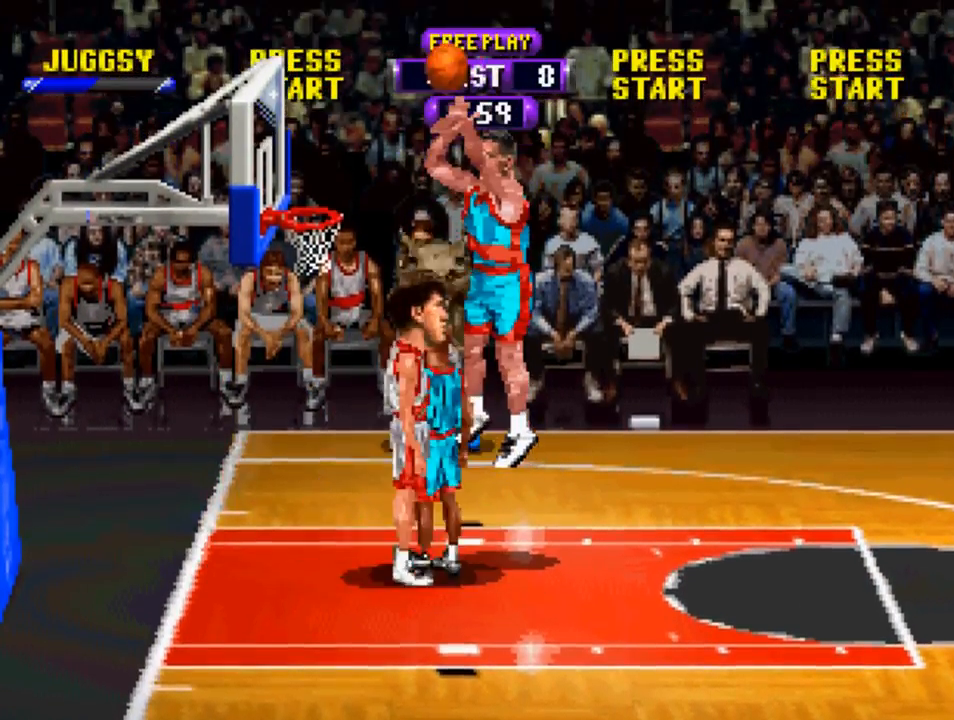
{"buttons": ["DPAD_DOWN"], "left_stick": "center", "right_stick": "center", "events": [[50, "R1", "up"], [83, "DPAD_LEFT", "up"], [283, "CROSS", "down"], [417, "CROSS", "up"]]}
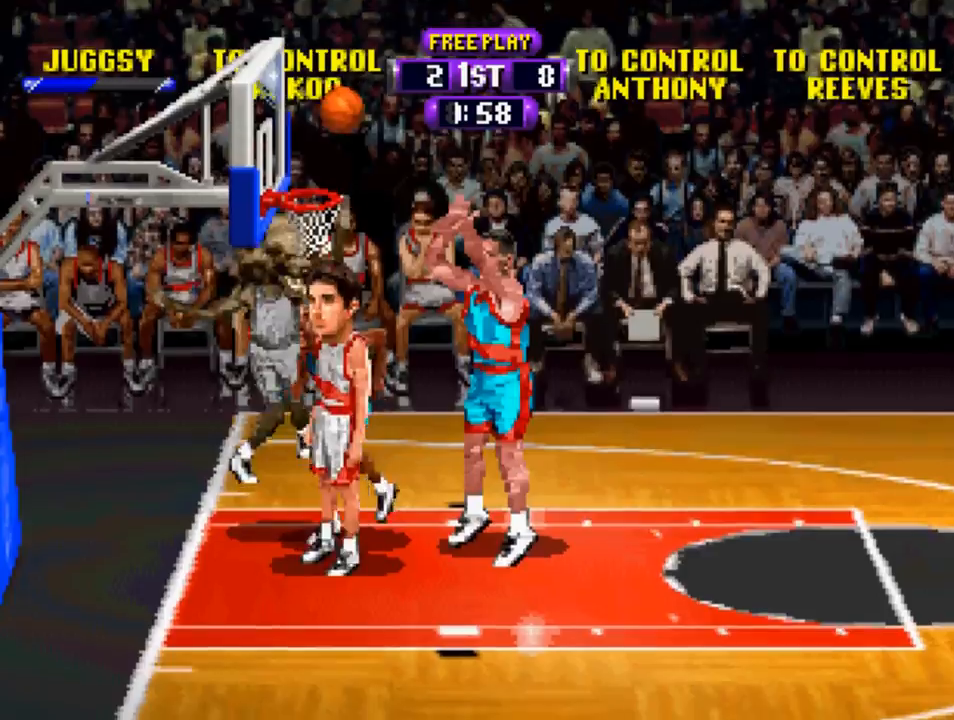
{"buttons": [], "left_stick": "center", "right_stick": "center", "events": [[183, "CIRCLE", "down"], [183, "DPAD_DOWN", "up"], [283, "CIRCLE", "up"]]}
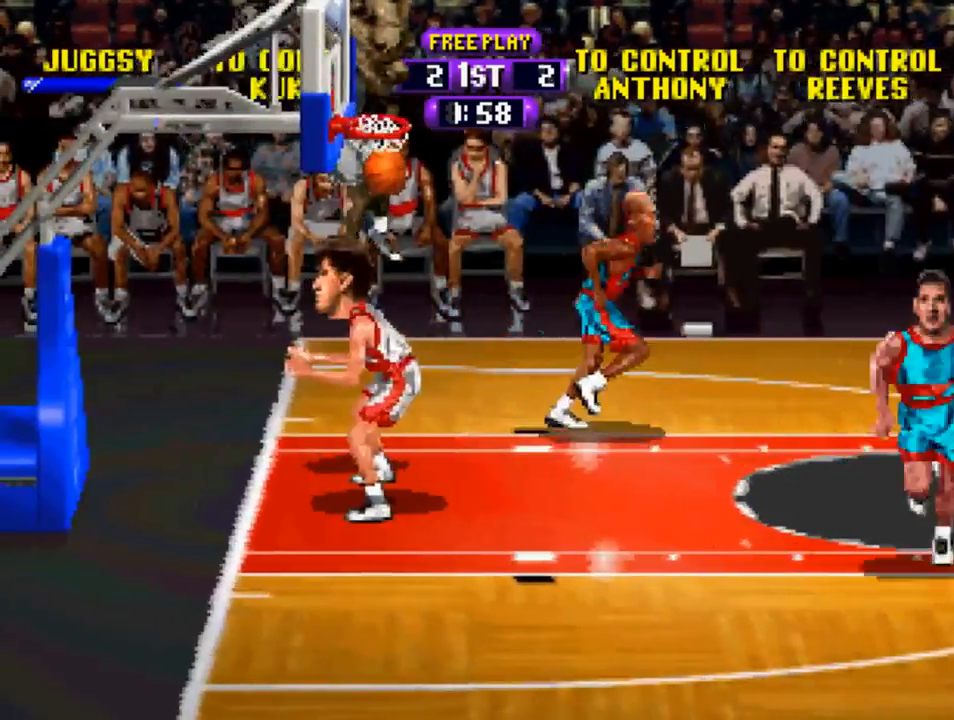
{"buttons": ["DPAD_DOWN", "DPAD_RIGHT"], "left_stick": "center", "right_stick": "center", "events": [[117, "DPAD_RIGHT", "down"], [150, "DPAD_DOWN", "down"]]}
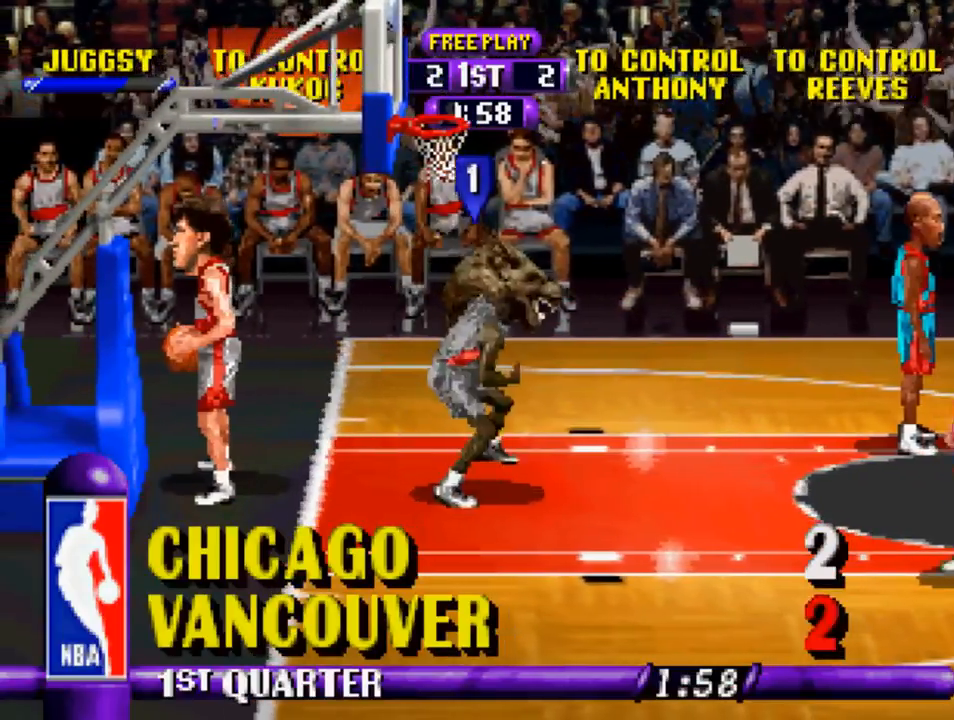
{"buttons": ["DPAD_RIGHT"], "left_stick": "center", "right_stick": "center", "events": [[450, "DPAD_DOWN", "up"]]}
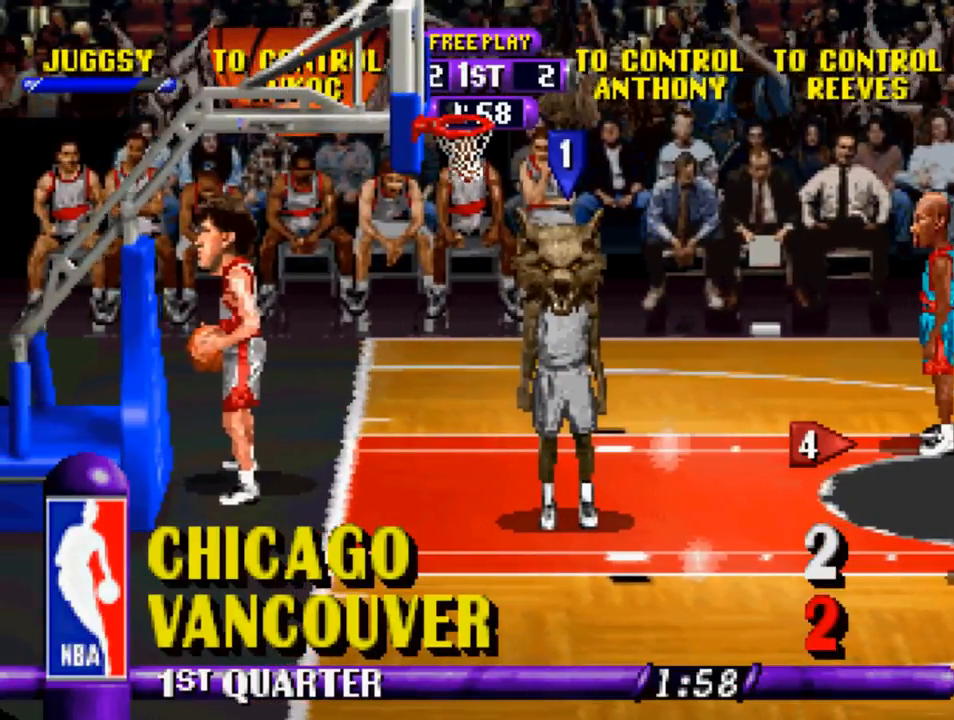
{"buttons": ["DPAD_DOWN", "DPAD_RIGHT"], "left_stick": "center", "right_stick": "center", "events": [[250, "DPAD_DOWN", "down"], [350, "CIRCLE", "down"], [450, "CIRCLE", "up"]]}
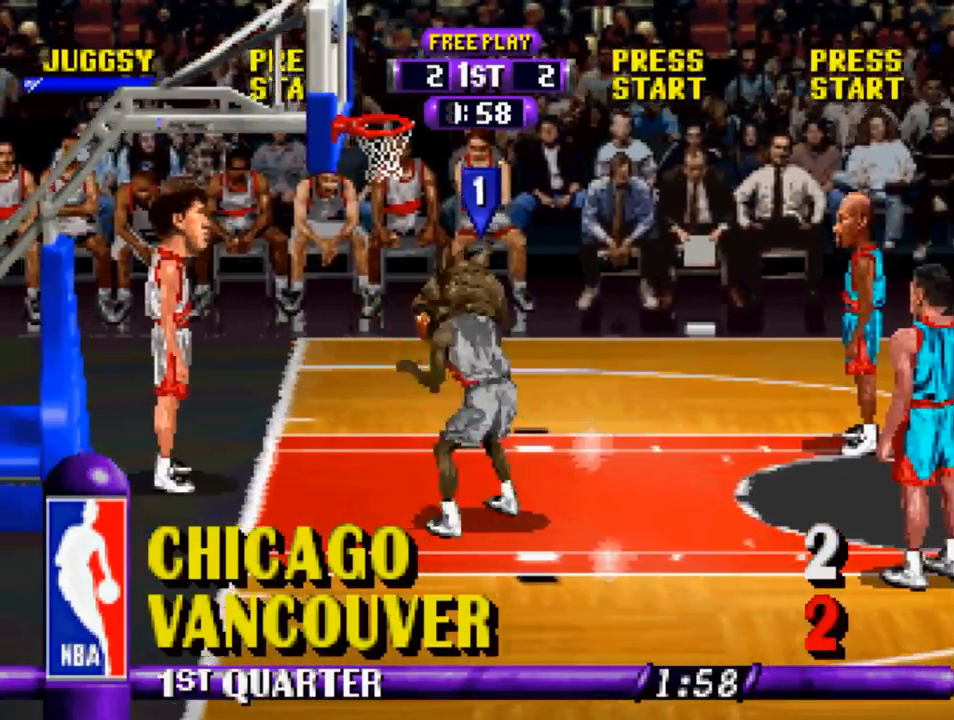
{"buttons": ["R1", "DPAD_DOWN", "DPAD_RIGHT"], "left_stick": "center", "right_stick": "center", "events": [[250, "R1", "down"]]}
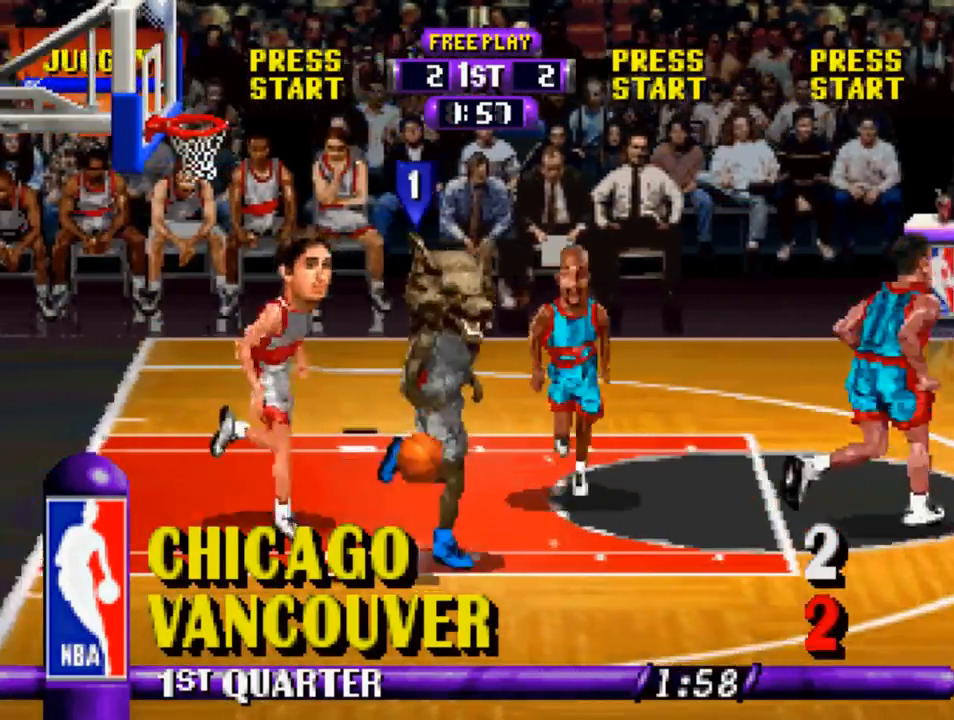
{"buttons": ["DPAD_RIGHT"], "left_stick": "center", "right_stick": "center", "events": [[383, "DPAD_DOWN", "up"], [450, "R1", "up"]]}
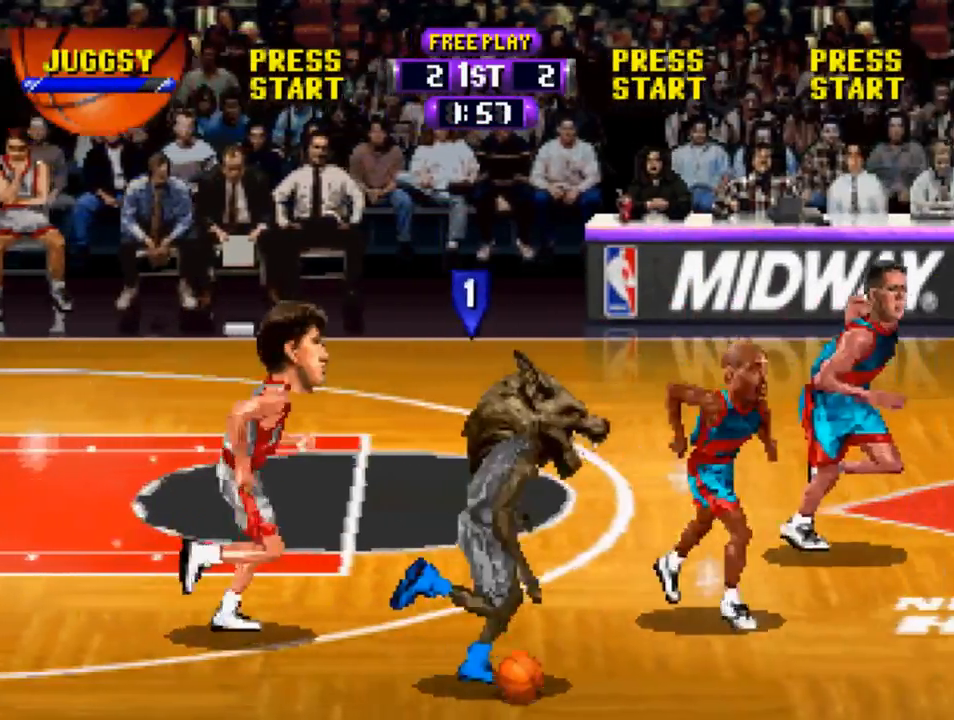
{"buttons": ["R1", "DPAD_UP", "DPAD_RIGHT"], "left_stick": "center", "right_stick": "center", "events": [[83, "R1", "down"], [150, "R1", "up"], [250, "R1", "down"], [317, "DPAD_UP", "down"], [317, "R1", "up"], [417, "R1", "down"]]}
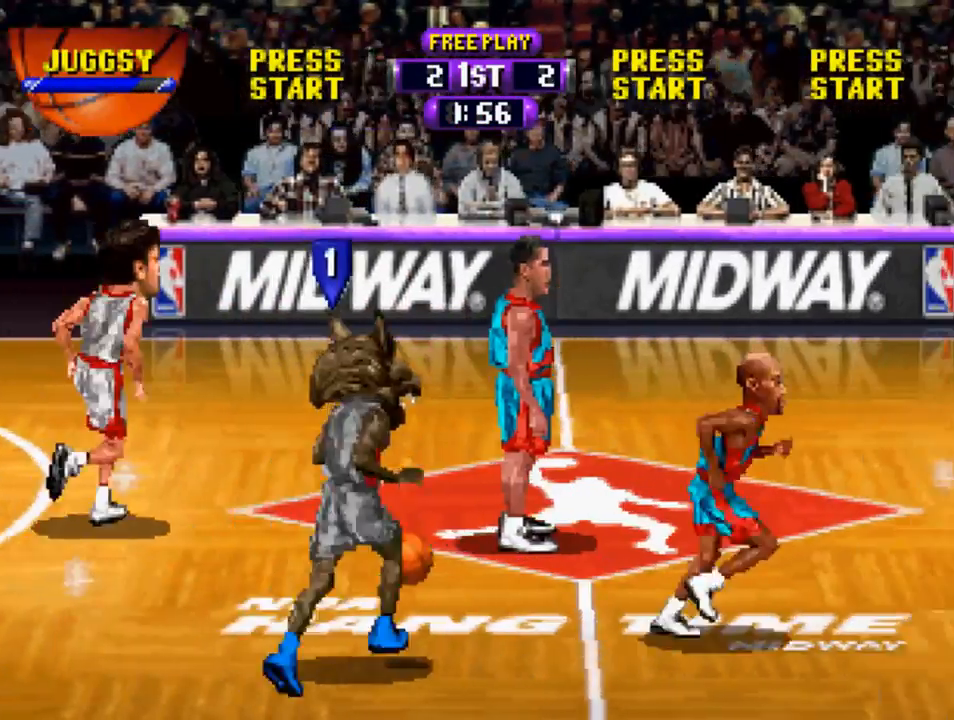
{"buttons": ["R1", "DPAD_RIGHT"], "left_stick": "center", "right_stick": "center", "events": [[417, "DPAD_UP", "up"]]}
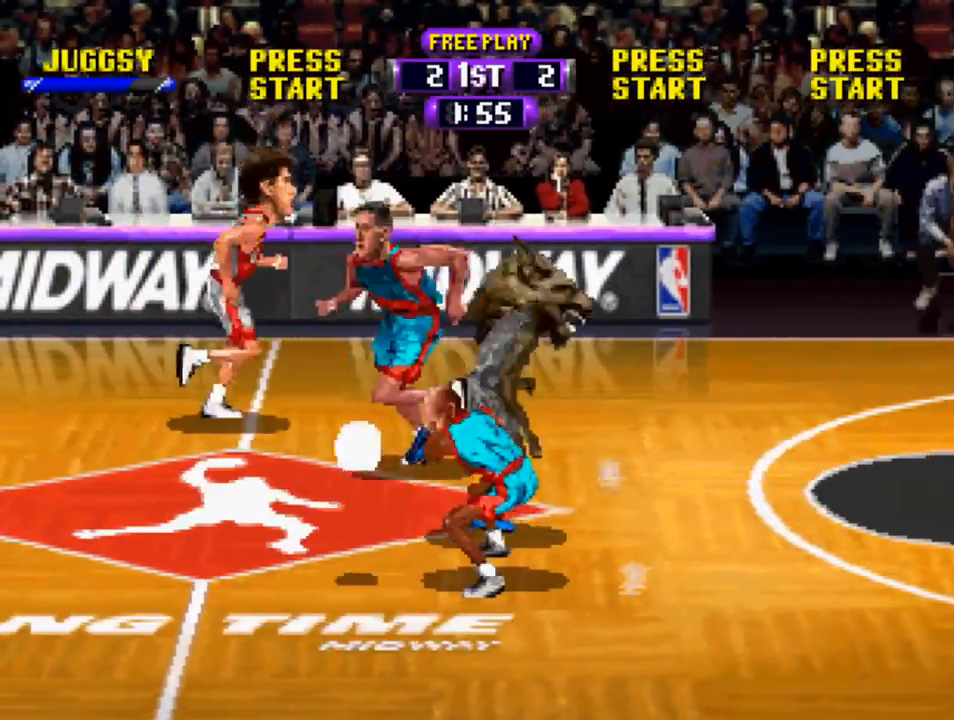
{"buttons": ["R1", "DPAD_DOWN", "DPAD_LEFT"], "left_stick": "center", "right_stick": "center", "events": [[250, "DPAD_DOWN", "down"], [317, "DPAD_RIGHT", "up"], [383, "DPAD_LEFT", "down"], [383, "R1", "up"], [483, "R1", "down"]]}
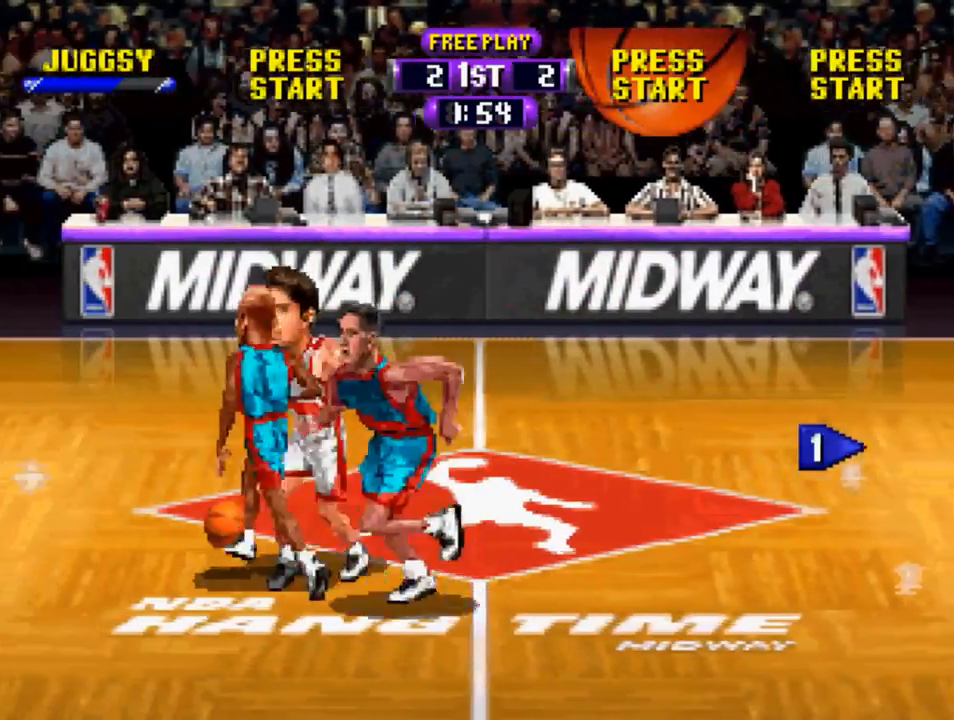
{"buttons": ["R1", "DPAD_LEFT"], "left_stick": "center", "right_stick": "center", "events": [[17, "DPAD_DOWN", "up"]]}
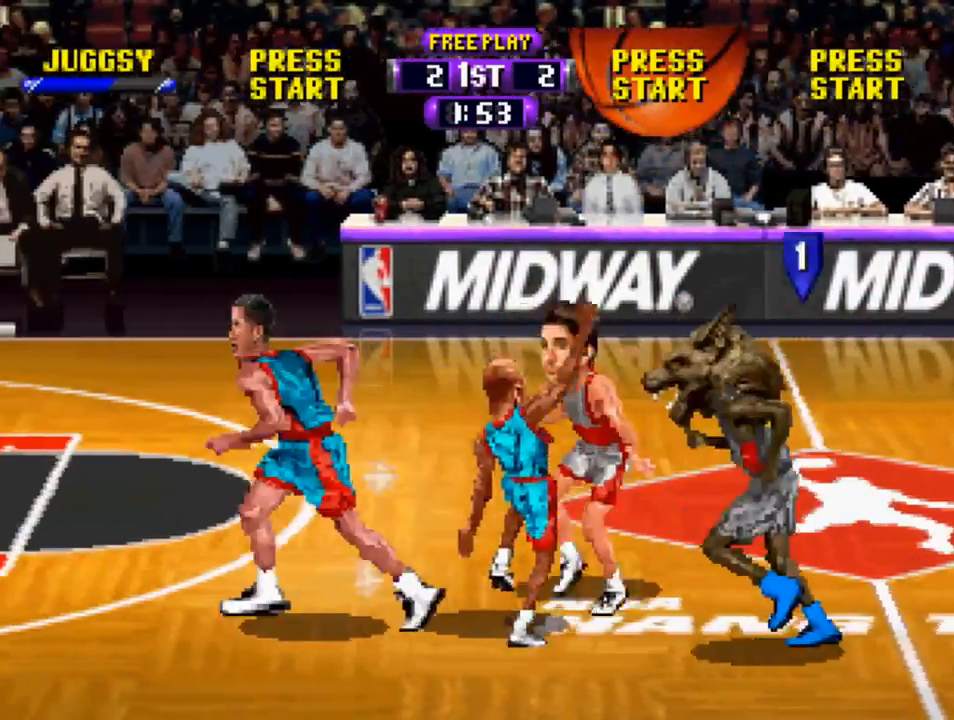
{"buttons": ["R1", "DPAD_LEFT"], "left_stick": "center", "right_stick": "center", "events": [[17, "CIRCLE", "down"], [117, "CIRCLE", "up"], [117, "DPAD_UP", "down"], [317, "DPAD_UP", "up"]]}
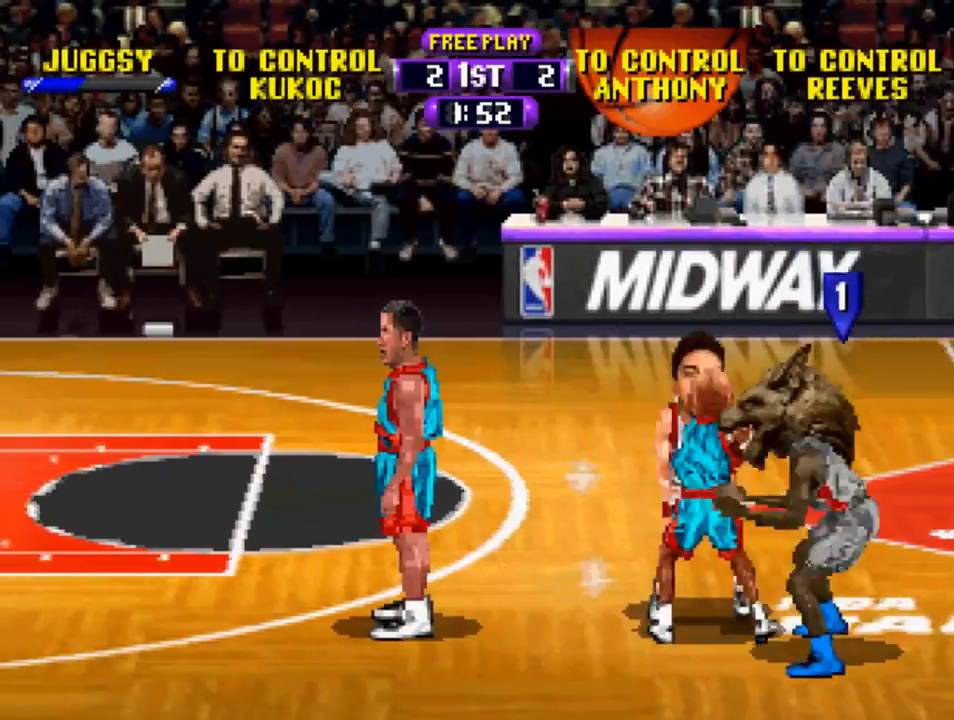
{"buttons": ["DPAD_UP"], "left_stick": "center", "right_stick": "center", "events": [[83, "DPAD_DOWN", "down"], [83, "DPAD_LEFT", "up"], [150, "DPAD_DOWN", "up"], [183, "CIRCLE", "down"], [217, "DPAD_UP", "down"], [250, "DPAD_LEFT", "down"], [283, "CIRCLE", "up"], [483, "DPAD_LEFT", "up"], [483, "R1", "up"]]}
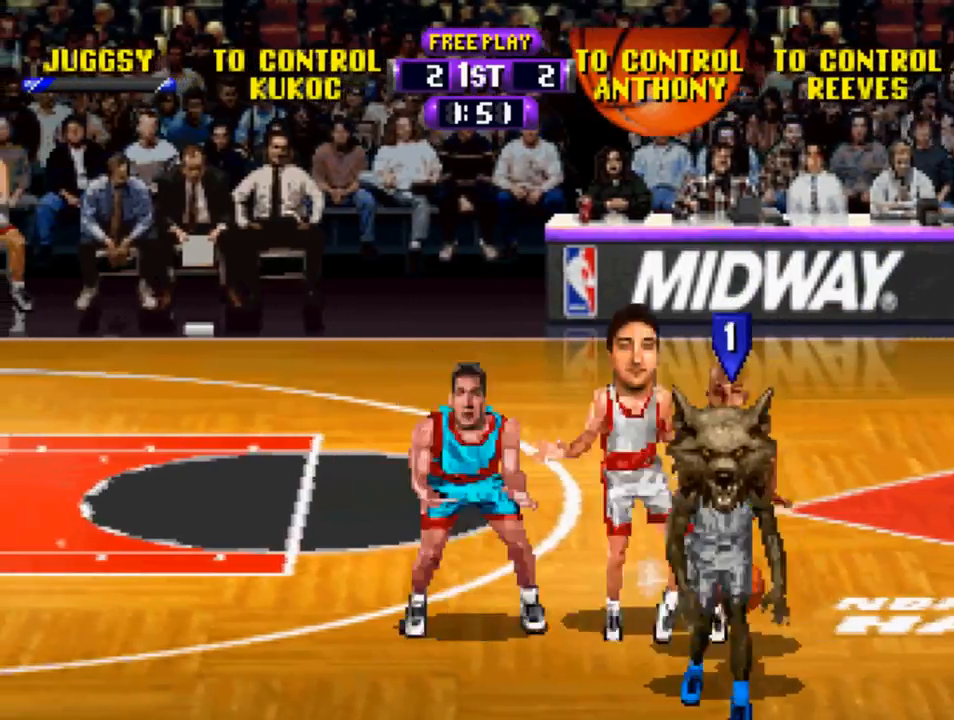
{"buttons": ["CIRCLE", "DPAD_LEFT"], "left_stick": "center", "right_stick": "center", "events": [[50, "CIRCLE", "down"], [150, "CIRCLE", "up"], [250, "CIRCLE", "down"], [317, "DPAD_LEFT", "down"], [350, "CIRCLE", "up"], [417, "DPAD_UP", "up"], [450, "CIRCLE", "down"]]}
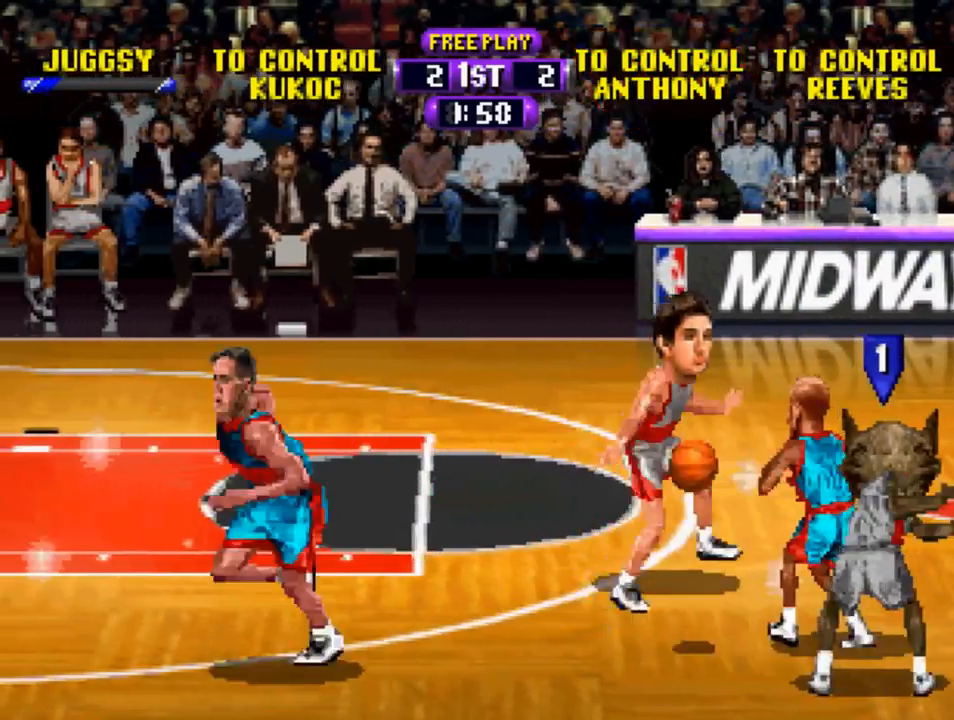
{"buttons": ["R1", "DPAD_UP", "DPAD_LEFT"], "left_stick": "center", "right_stick": "center", "events": [[50, "CIRCLE", "up"], [83, "DPAD_UP", "down"], [117, "CIRCLE", "down"], [250, "CIRCLE", "up"], [417, "R1", "down"]]}
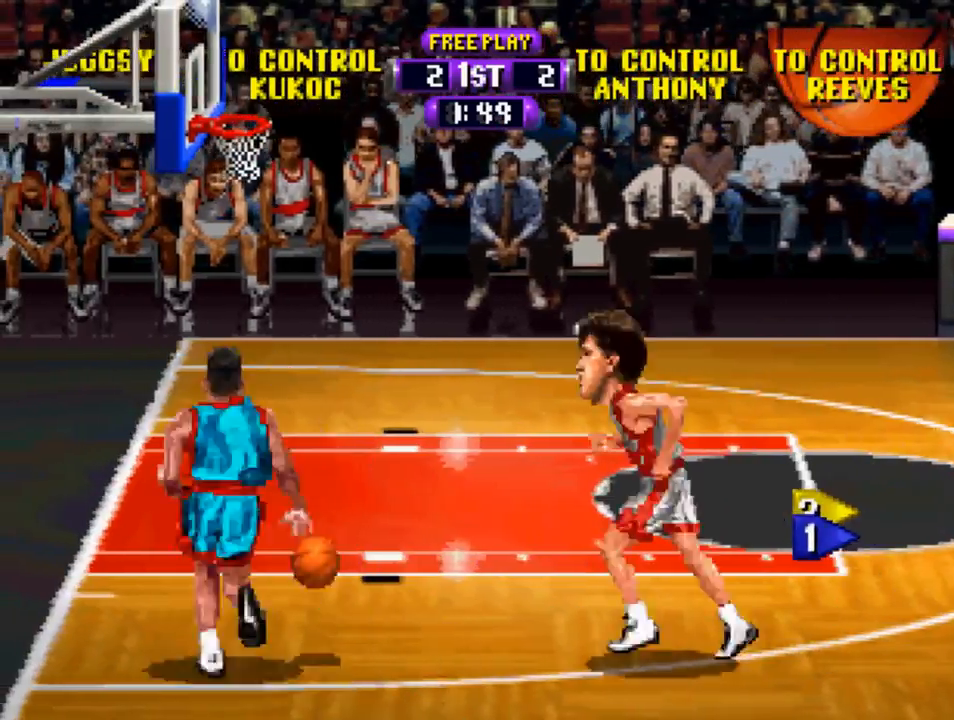
{"buttons": ["R1", "DPAD_UP", "DPAD_LEFT"], "left_stick": "center", "right_stick": "center", "events": []}
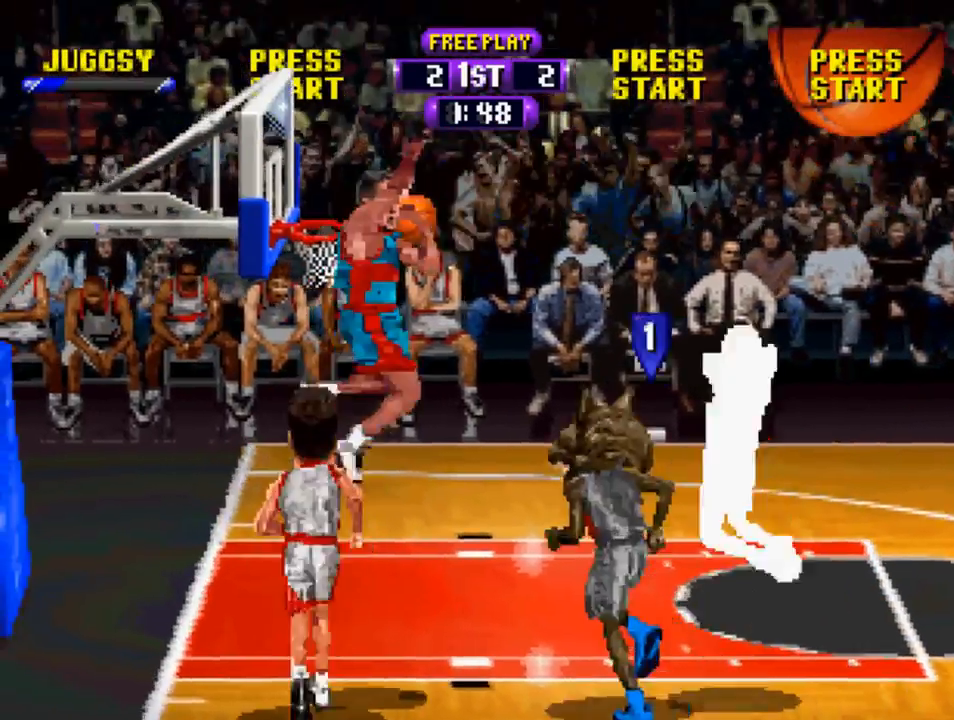
{"buttons": ["CIRCLE"], "left_stick": "center", "right_stick": "center", "events": [[183, "CROSS", "down"], [283, "CROSS", "up"], [283, "DPAD_LEFT", "up"], [283, "DPAD_UP", "up"], [383, "R1", "up"], [483, "CIRCLE", "down"]]}